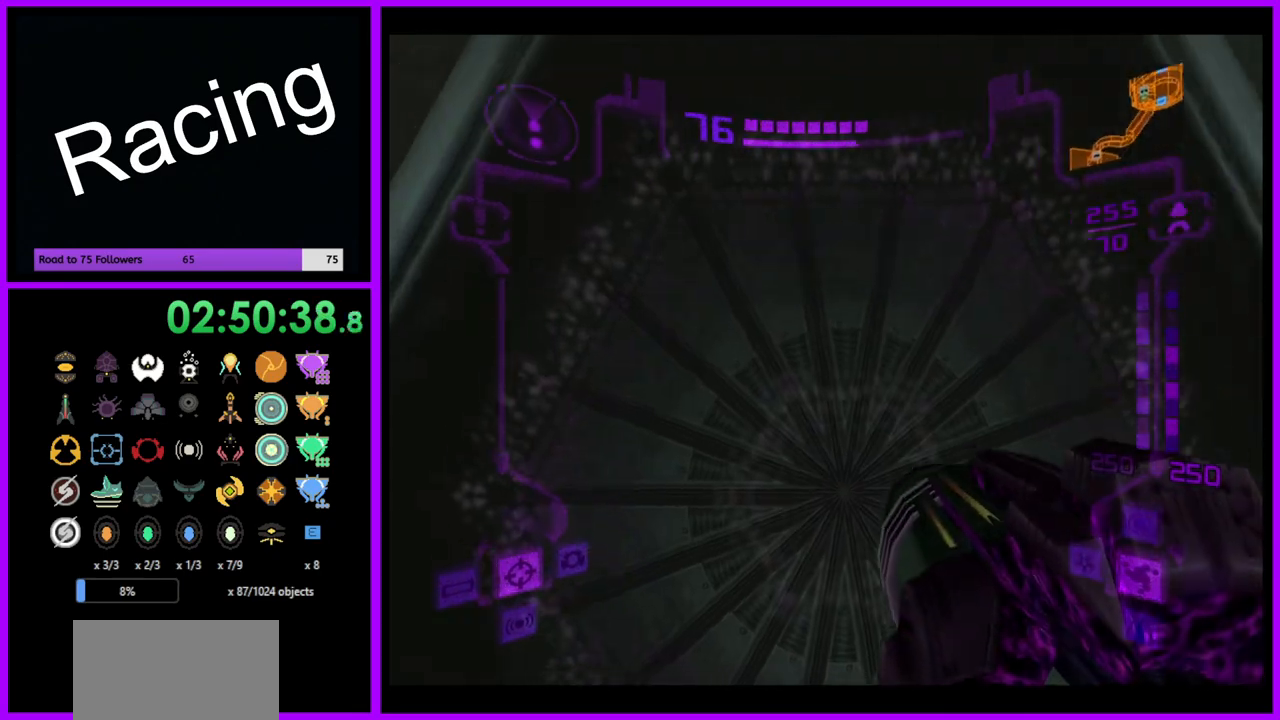
Gameplay with a controller (Nintendo layout); each line is a JSON object with the inputs held at the frame after it. "events" lists button and stick changes between this image and that frame as [ms after this image, input, new state], when the widget could be followed in between. Not read: L3 R3.
{"buttons": ["L1"], "left_stick": "up", "right_stick": "center", "events": [[33, "A", "down"], [33, "left_stick", "center"], [117, "A", "up"], [450, "left_stick", "up"], [483, "L1", "down"]]}
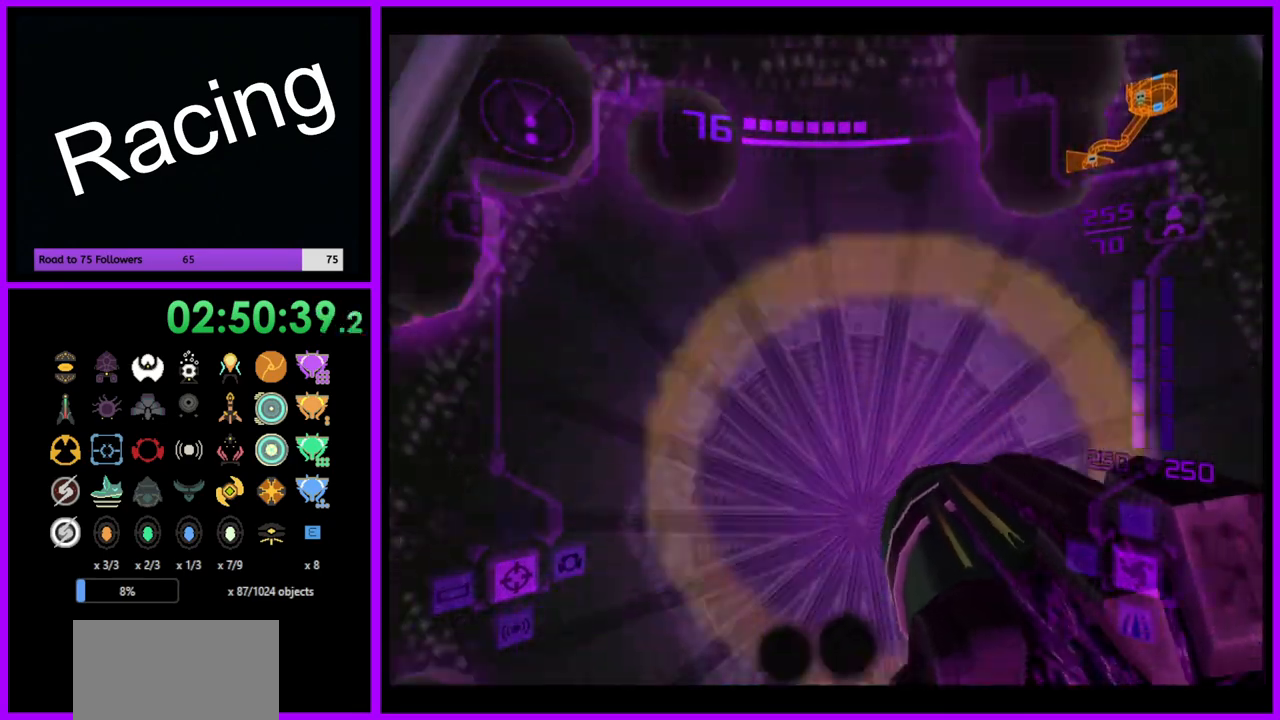
{"buttons": ["L1"], "left_stick": "center", "right_stick": "center", "events": [[267, "left_stick", "center"], [350, "left_stick", "down"], [500, "left_stick", "center"]]}
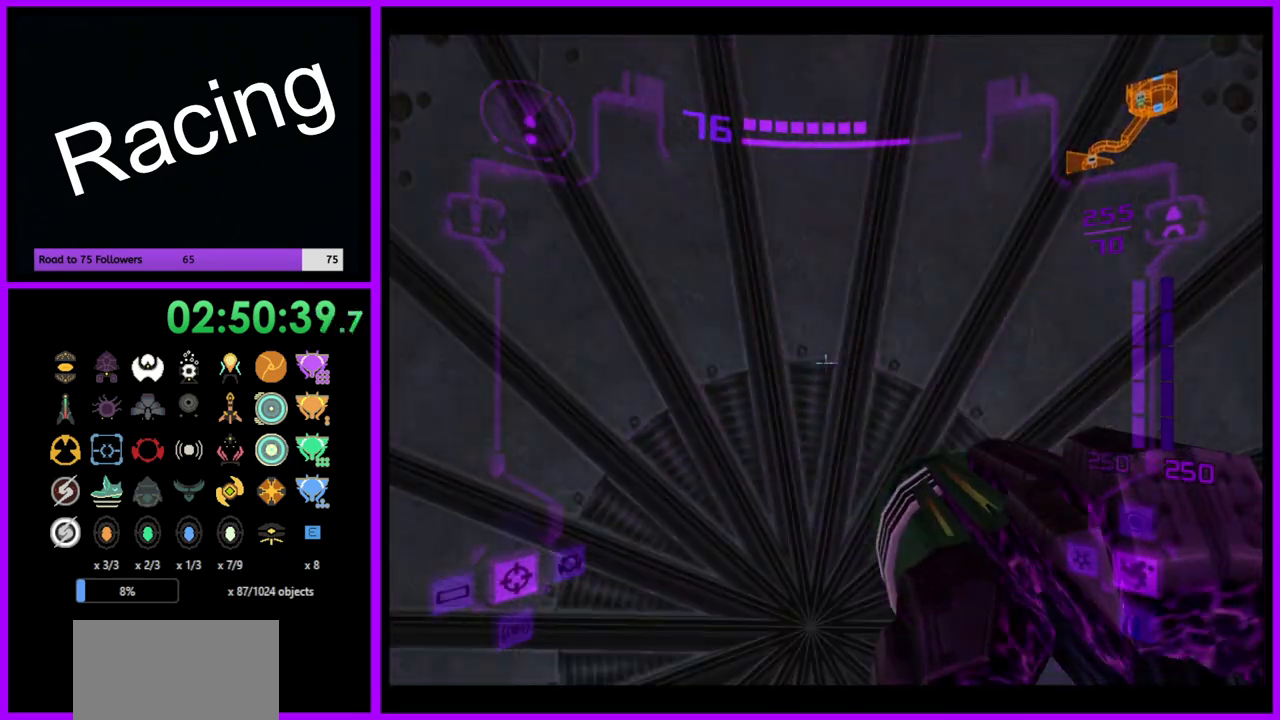
{"buttons": ["L1"], "left_stick": "center", "right_stick": "center", "events": [[50, "A", "down"], [133, "A", "up"], [350, "A", "down"], [417, "A", "up"]]}
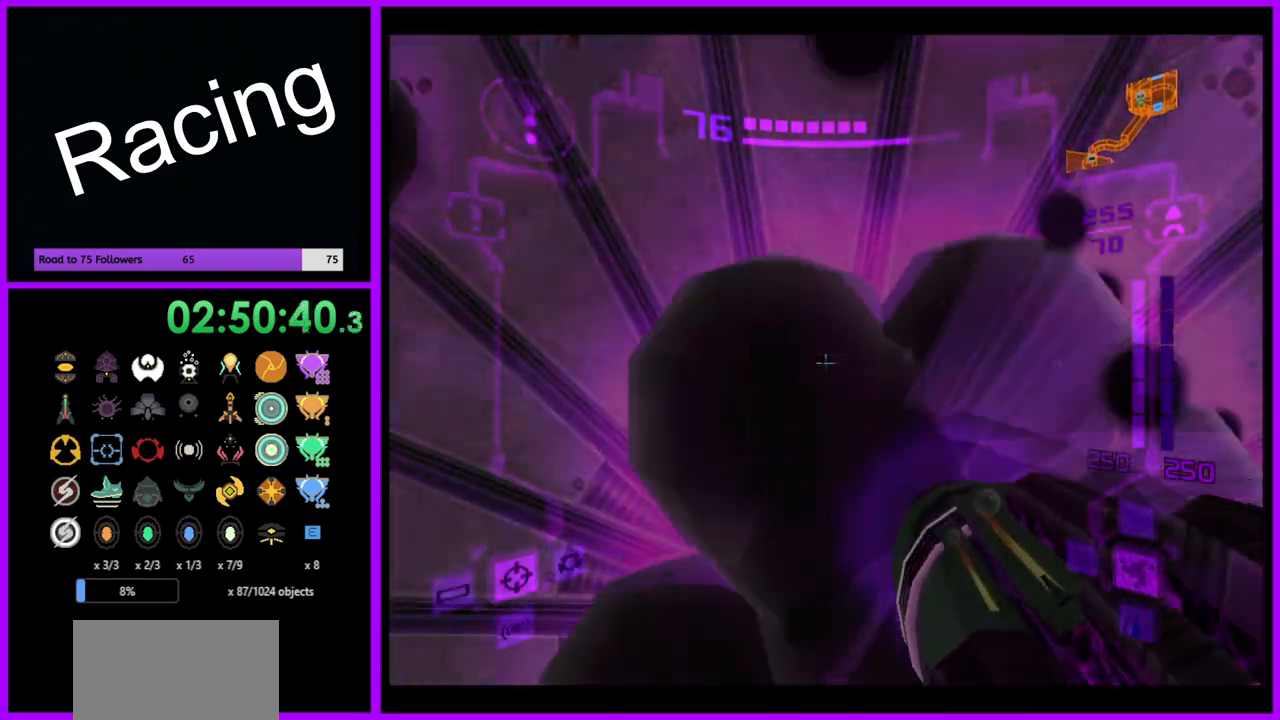
{"buttons": ["L1"], "left_stick": "down", "right_stick": "center", "events": [[33, "A", "down"], [83, "A", "up"], [133, "left_stick", "up"], [217, "A", "down"], [267, "A", "up"], [333, "left_stick", "center"], [367, "A", "down"], [433, "A", "up"], [450, "left_stick", "down"]]}
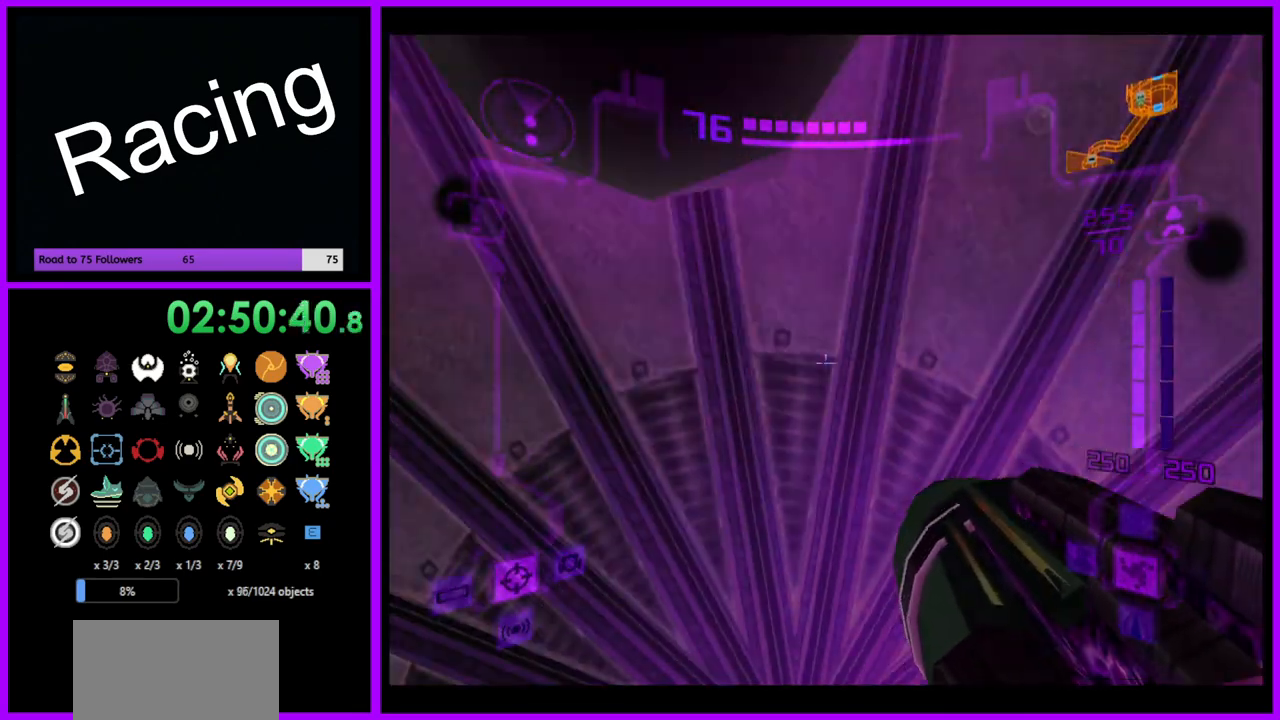
{"buttons": ["A", "L1"], "left_stick": "center", "right_stick": "center", "events": [[17, "A", "down"], [67, "left_stick", "center"], [83, "A", "up"], [183, "A", "down"], [250, "A", "up"], [333, "A", "down"], [417, "A", "up"], [483, "A", "down"]]}
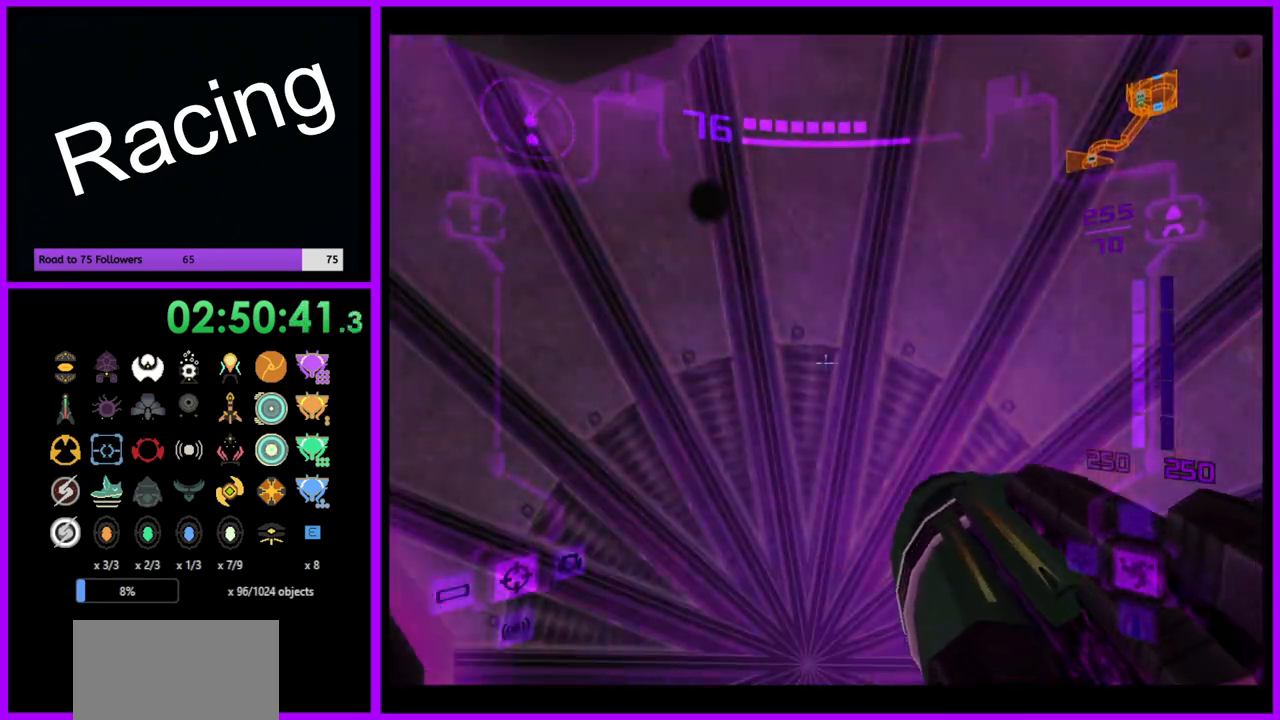
{"buttons": ["A", "L1"], "left_stick": "down", "right_stick": "center", "events": [[83, "A", "up"], [150, "A", "down"], [150, "left_stick", "up"], [233, "A", "up"], [317, "A", "down"], [383, "A", "up"], [400, "left_stick", "center"], [467, "left_stick", "down"], [500, "A", "down"]]}
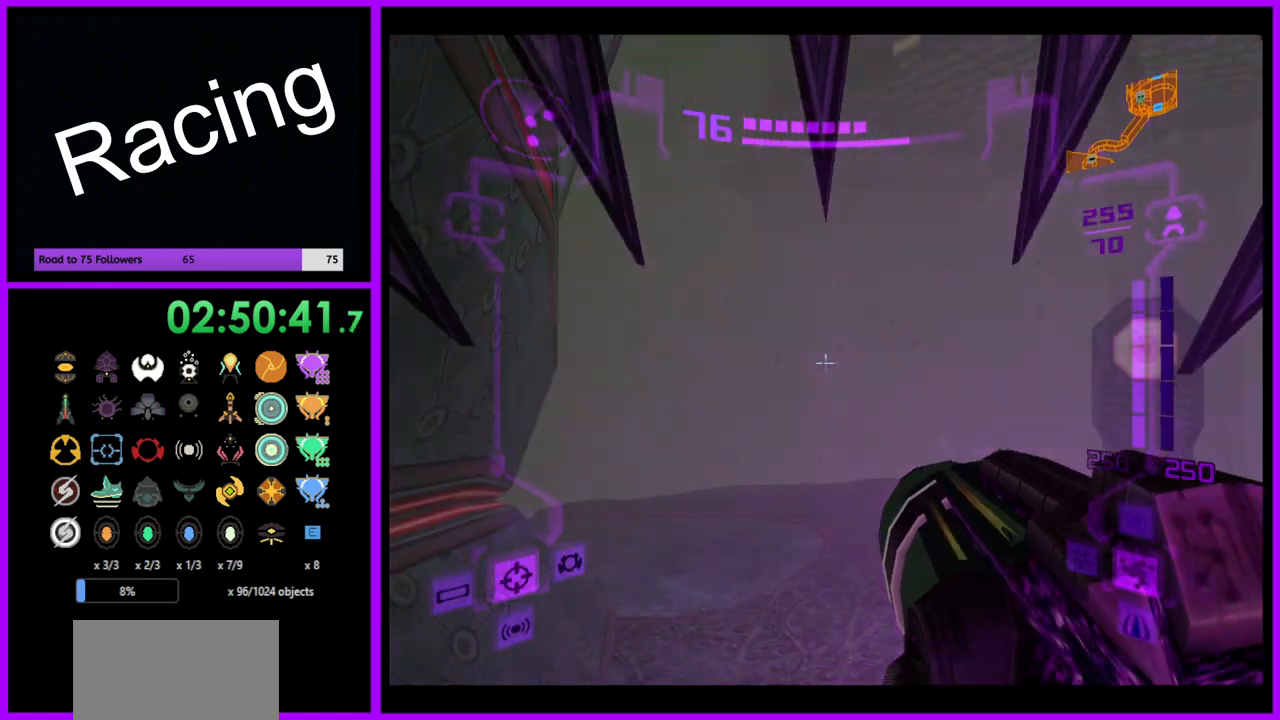
{"buttons": ["A", "L1"], "left_stick": "up", "right_stick": "center", "events": [[50, "A", "up"], [83, "left_stick", "center"], [167, "A", "down"], [183, "left_stick", "up"], [217, "A", "up"], [317, "A", "down"], [383, "A", "up"], [467, "A", "down"]]}
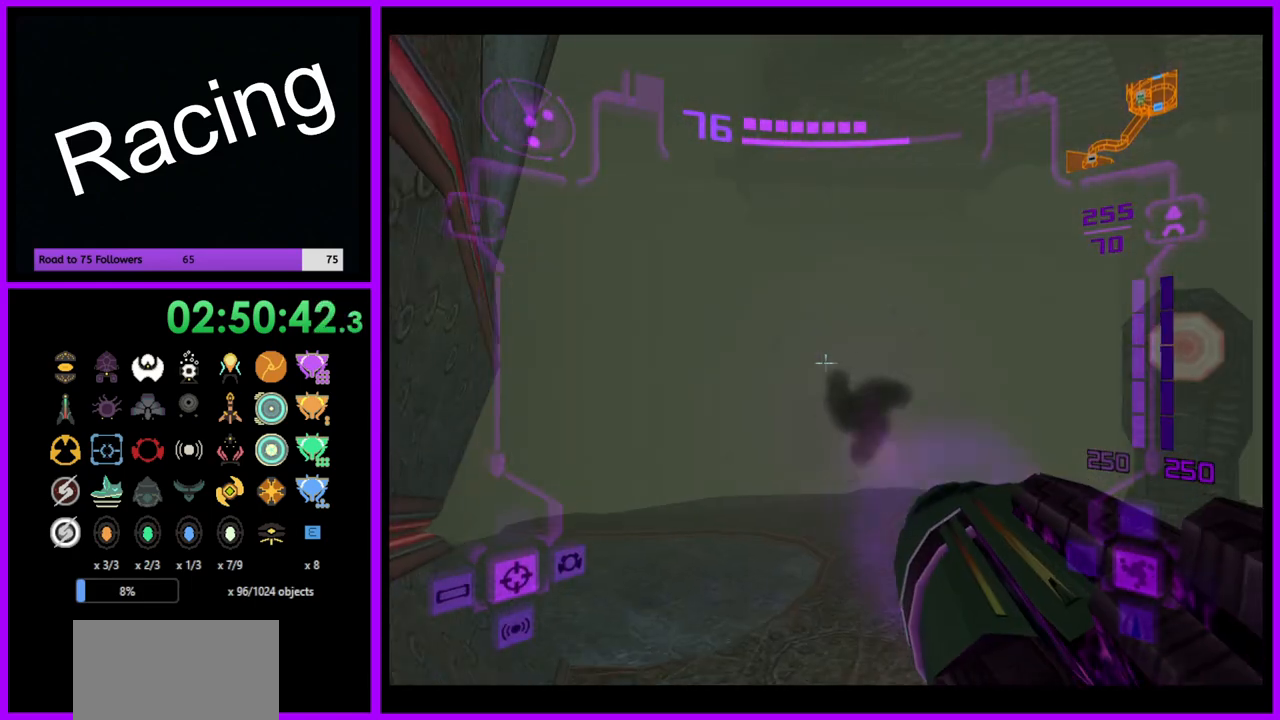
{"buttons": ["L1"], "left_stick": "up", "right_stick": "center", "events": [[50, "A", "up"], [133, "A", "down"], [200, "A", "up"], [300, "A", "down"], [367, "A", "up"]]}
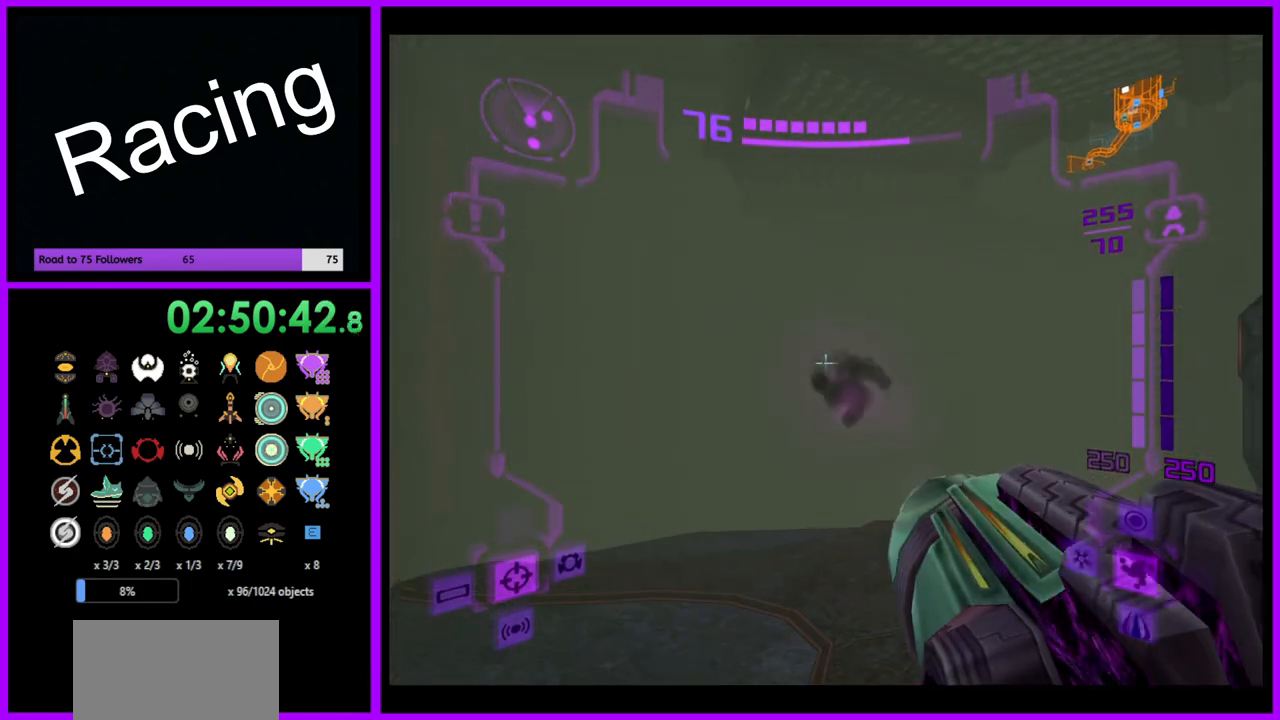
{"buttons": [], "left_stick": "up-right", "right_stick": "center", "events": [[67, "L1", "up"], [133, "left_stick", "up-right"]]}
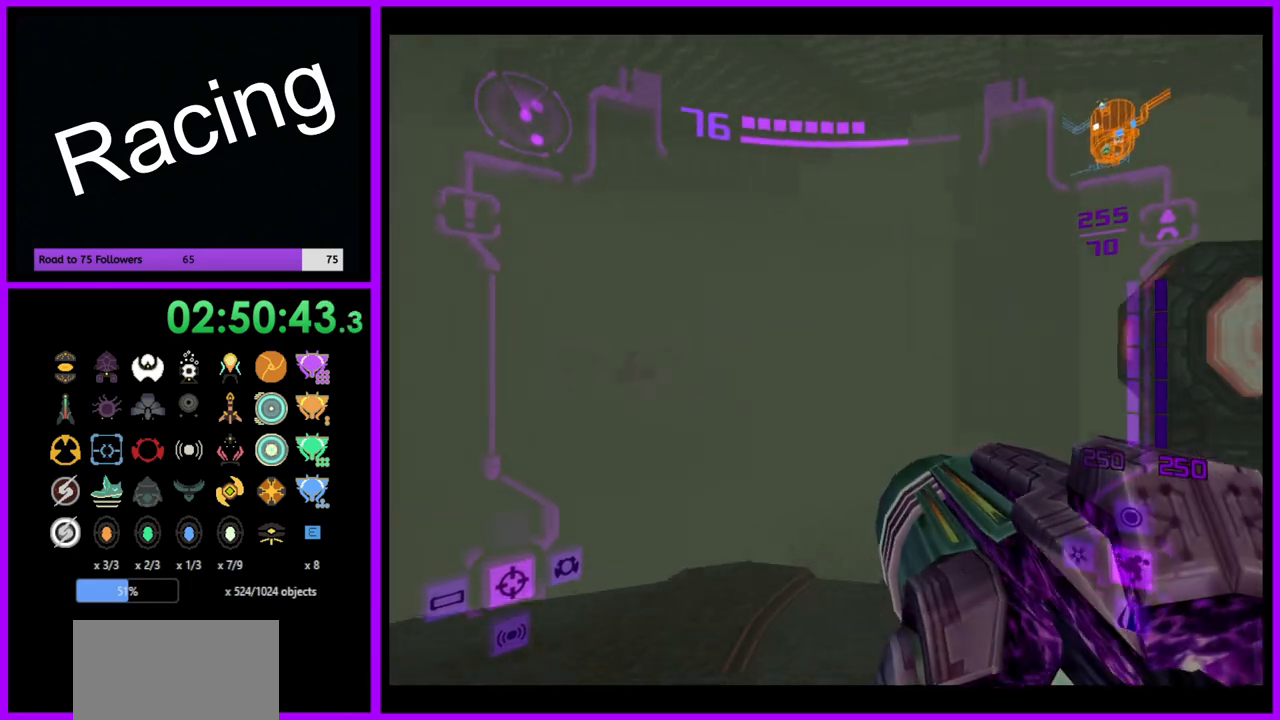
{"buttons": ["L1"], "left_stick": "up", "right_stick": "center", "events": [[200, "R1", "down"], [200, "left_stick", "up"], [283, "L1", "down"], [433, "R1", "up"]]}
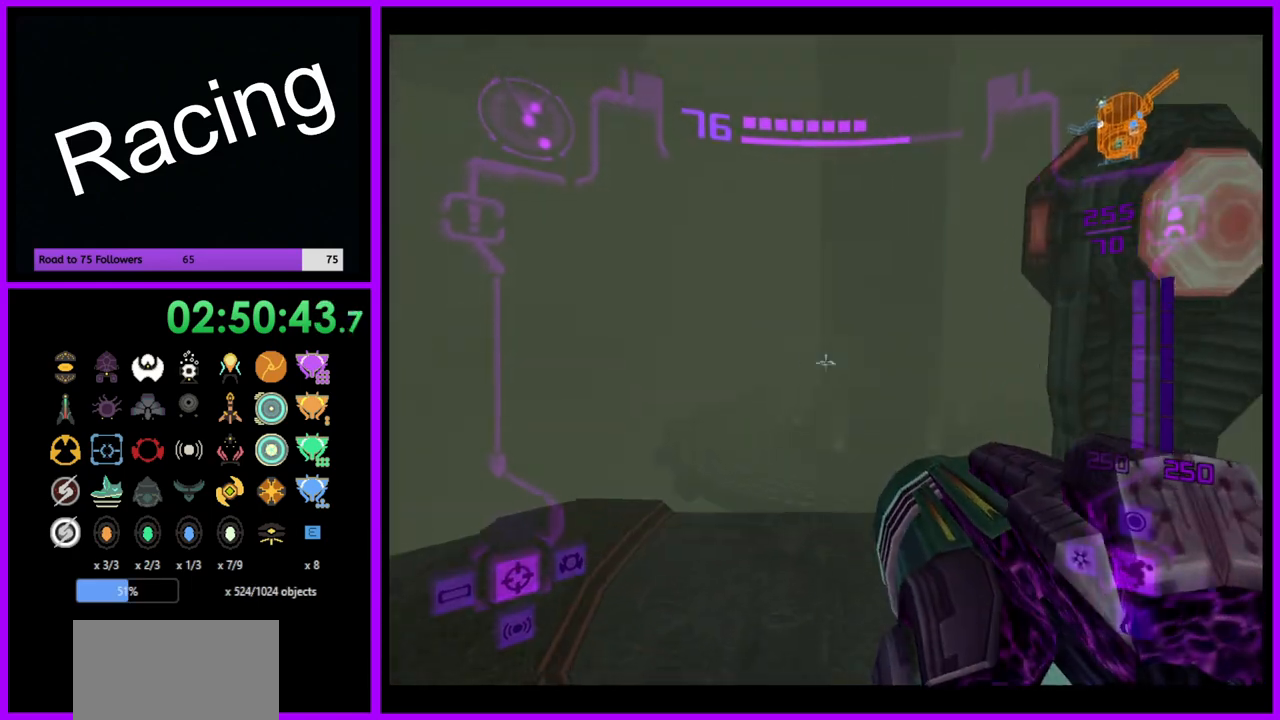
{"buttons": ["L1"], "left_stick": "up", "right_stick": "center", "events": []}
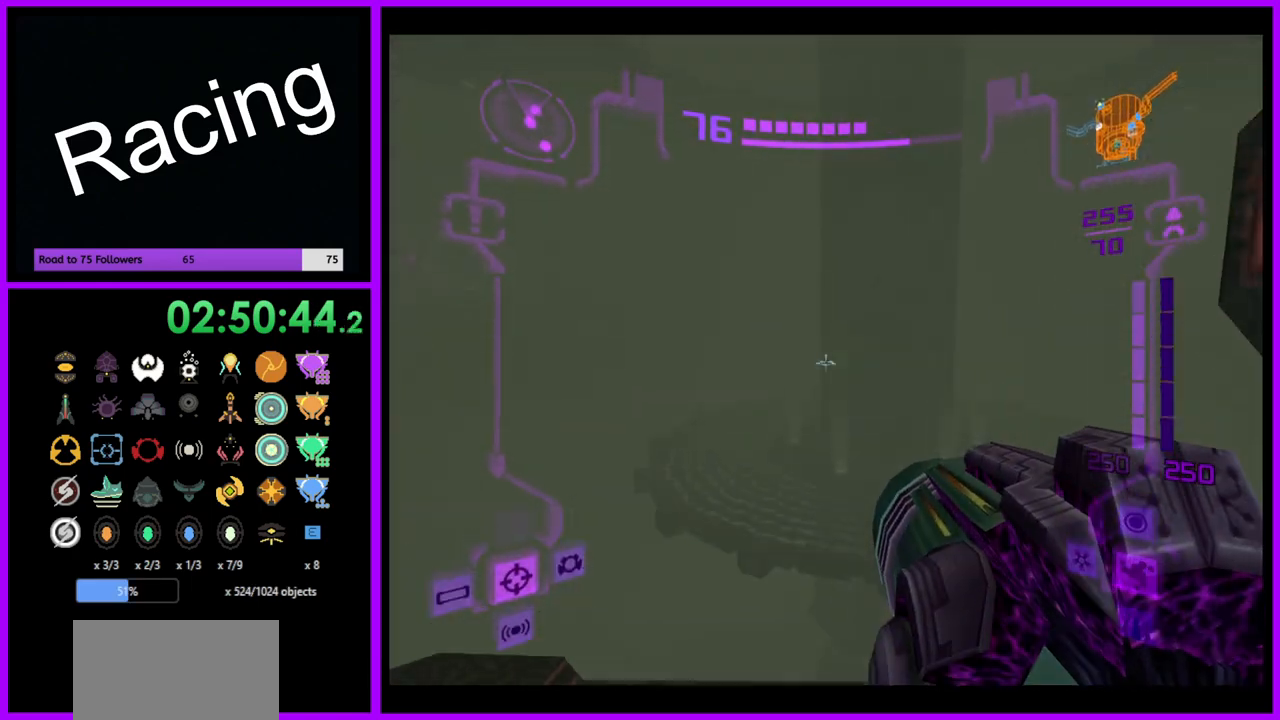
{"buttons": ["L1"], "left_stick": "up", "right_stick": "center", "events": [[300, "B", "down"], [400, "B", "up"]]}
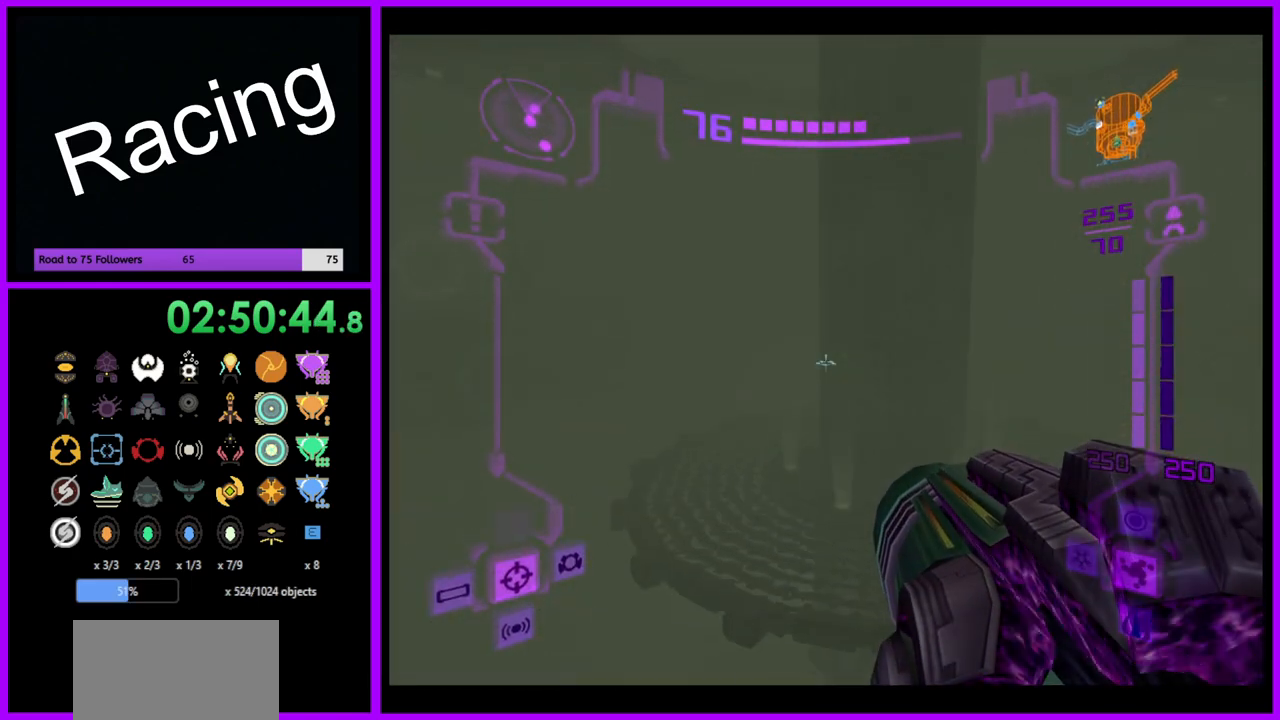
{"buttons": ["L1"], "left_stick": "up", "right_stick": "center", "events": []}
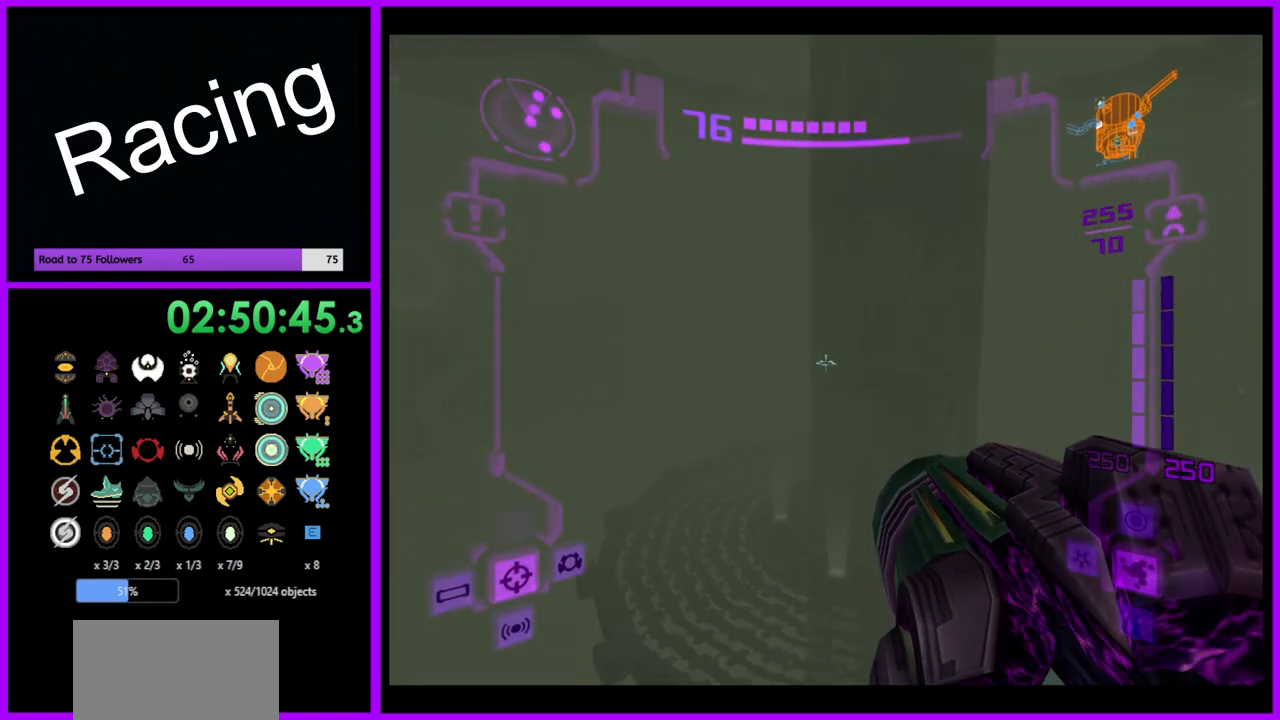
{"buttons": ["L1"], "left_stick": "up", "right_stick": "center", "events": []}
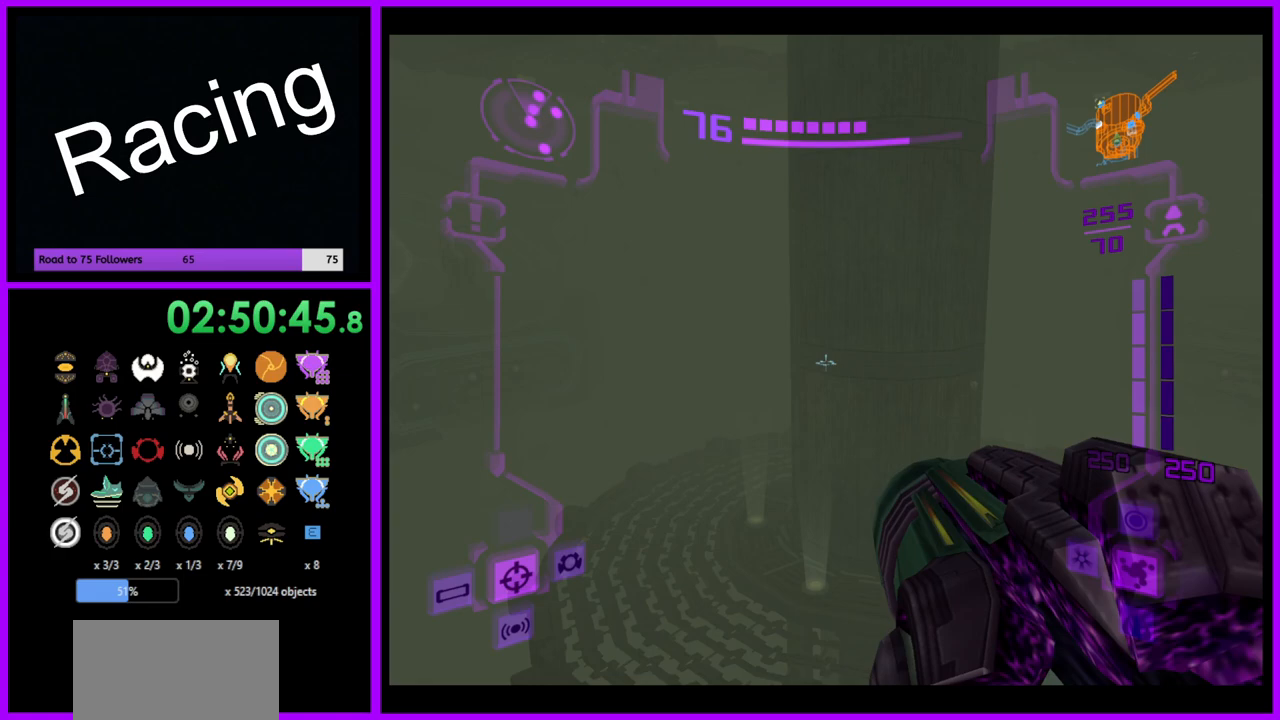
{"buttons": ["L1"], "left_stick": "up", "right_stick": "center", "events": []}
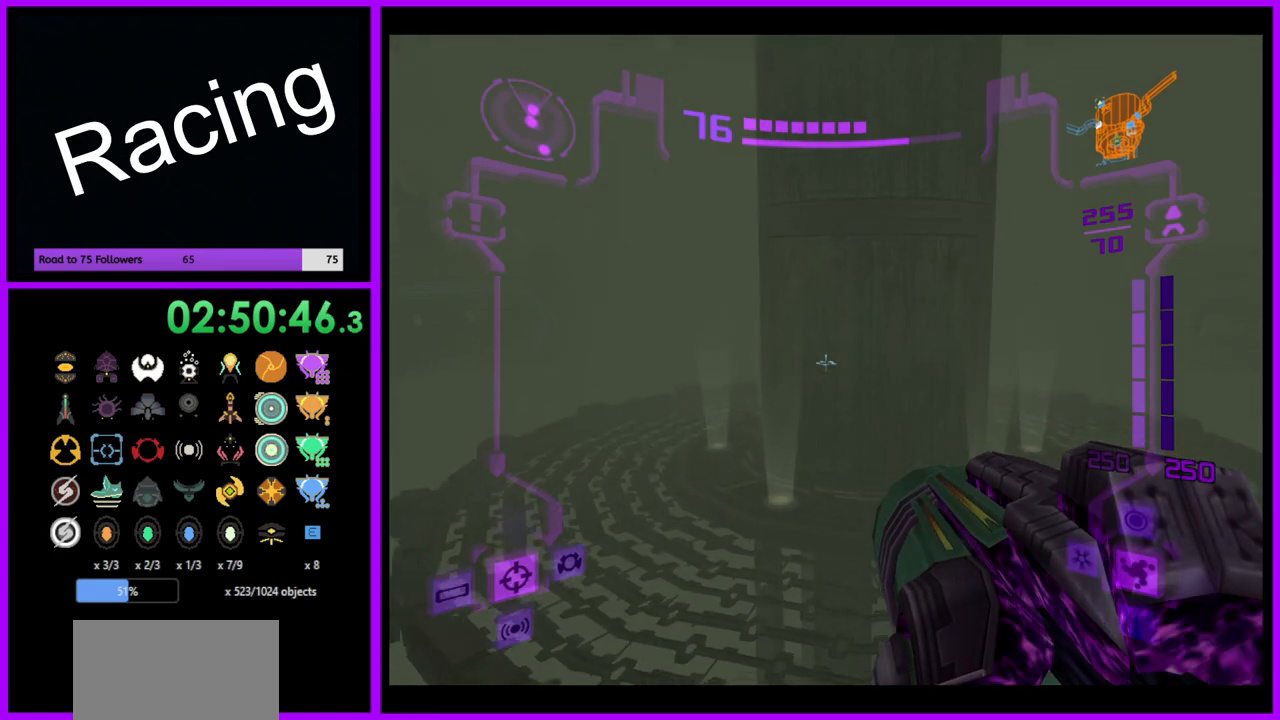
{"buttons": ["L1"], "left_stick": "up", "right_stick": "center", "events": []}
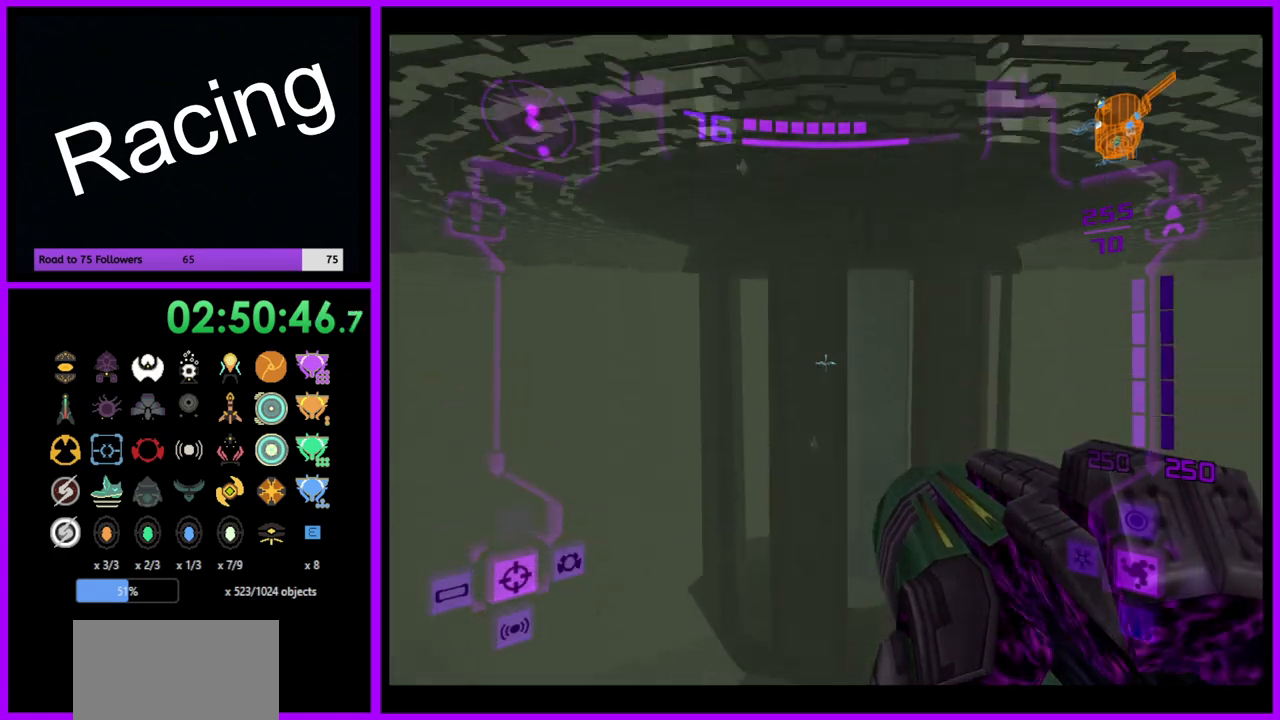
{"buttons": ["L1"], "left_stick": "up", "right_stick": "center", "events": [[150, "B", "down"], [283, "B", "up"]]}
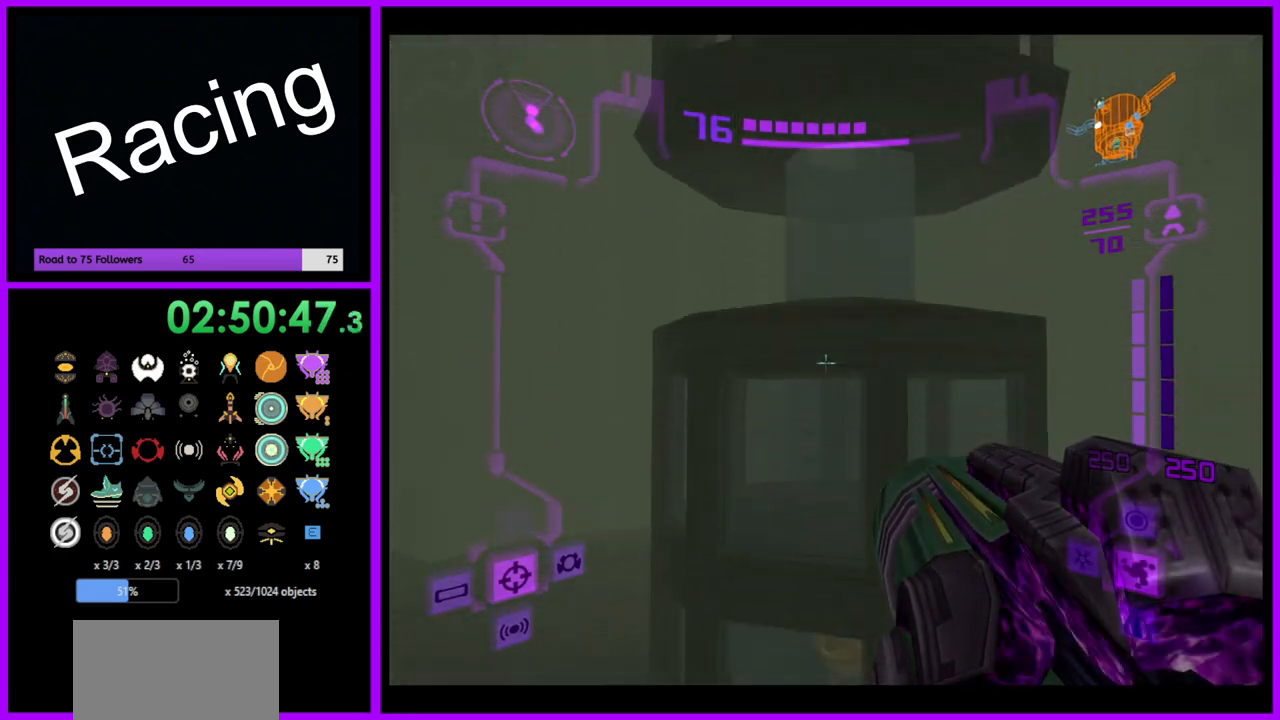
{"buttons": ["X"], "left_stick": "up-right", "right_stick": "center", "events": [[433, "left_stick", "up-right"], [483, "X", "down"], [500, "L1", "up"]]}
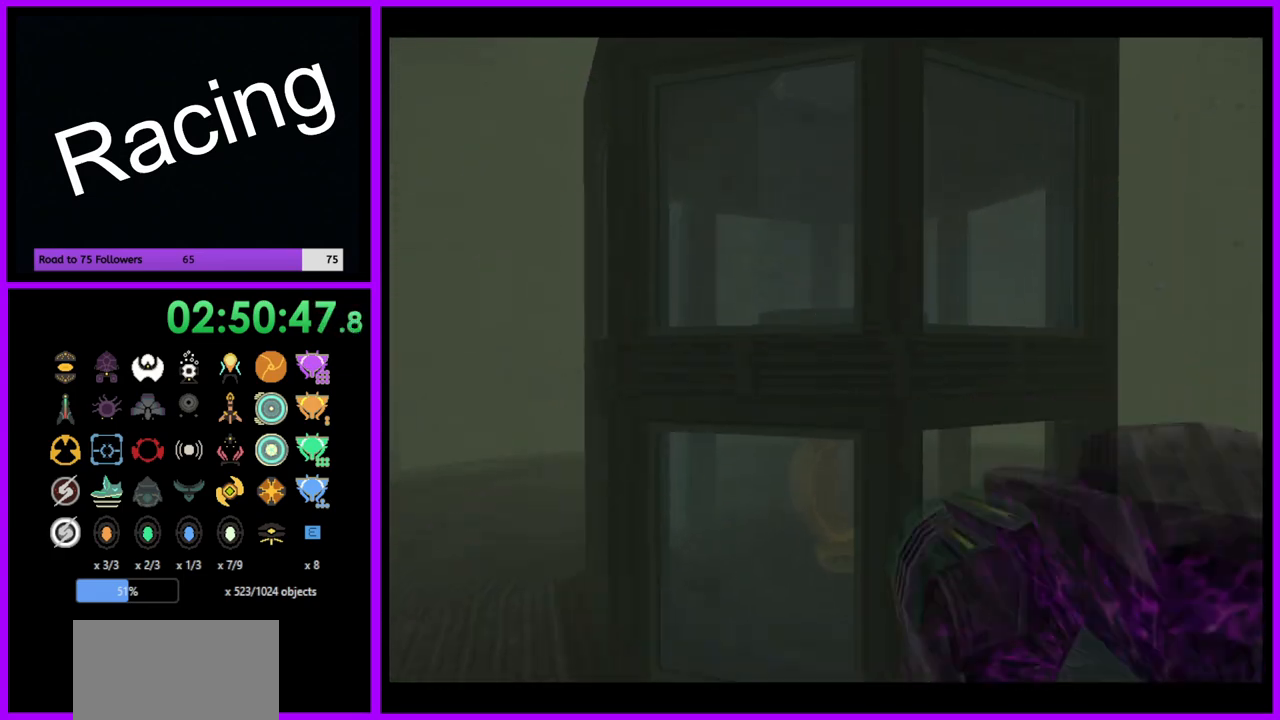
{"buttons": [], "left_stick": "center", "right_stick": "center", "events": [[67, "X", "up"], [183, "left_stick", "center"]]}
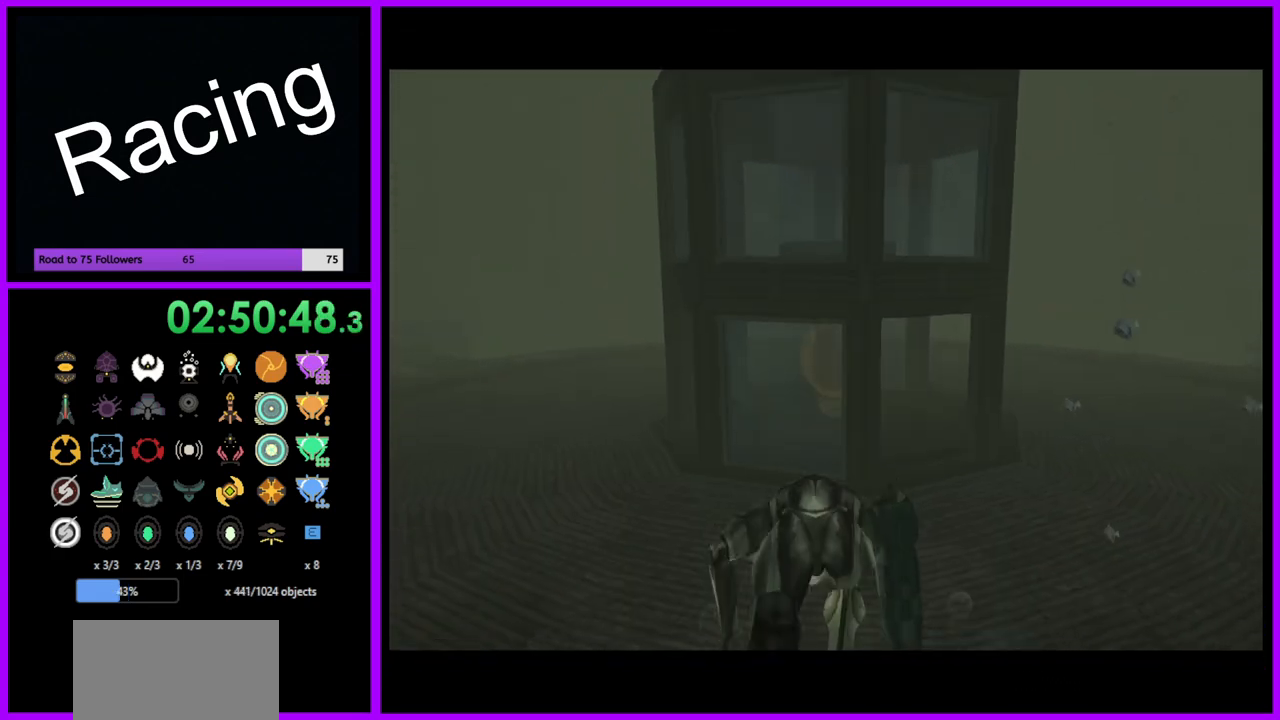
{"buttons": [], "left_stick": "up-right", "right_stick": "center", "events": [[250, "left_stick", "up-right"]]}
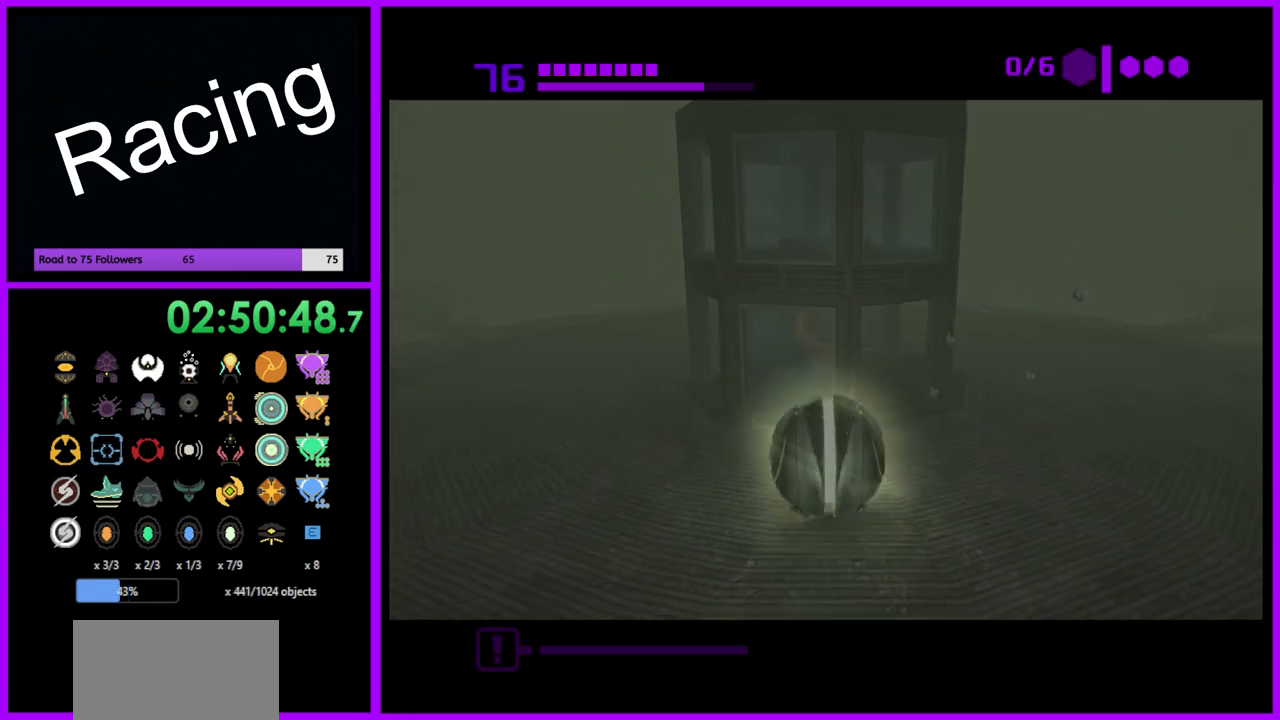
{"buttons": ["B"], "left_stick": "up-left", "right_stick": "center", "events": [[267, "left_stick", "up"], [283, "B", "down"], [417, "left_stick", "up-left"]]}
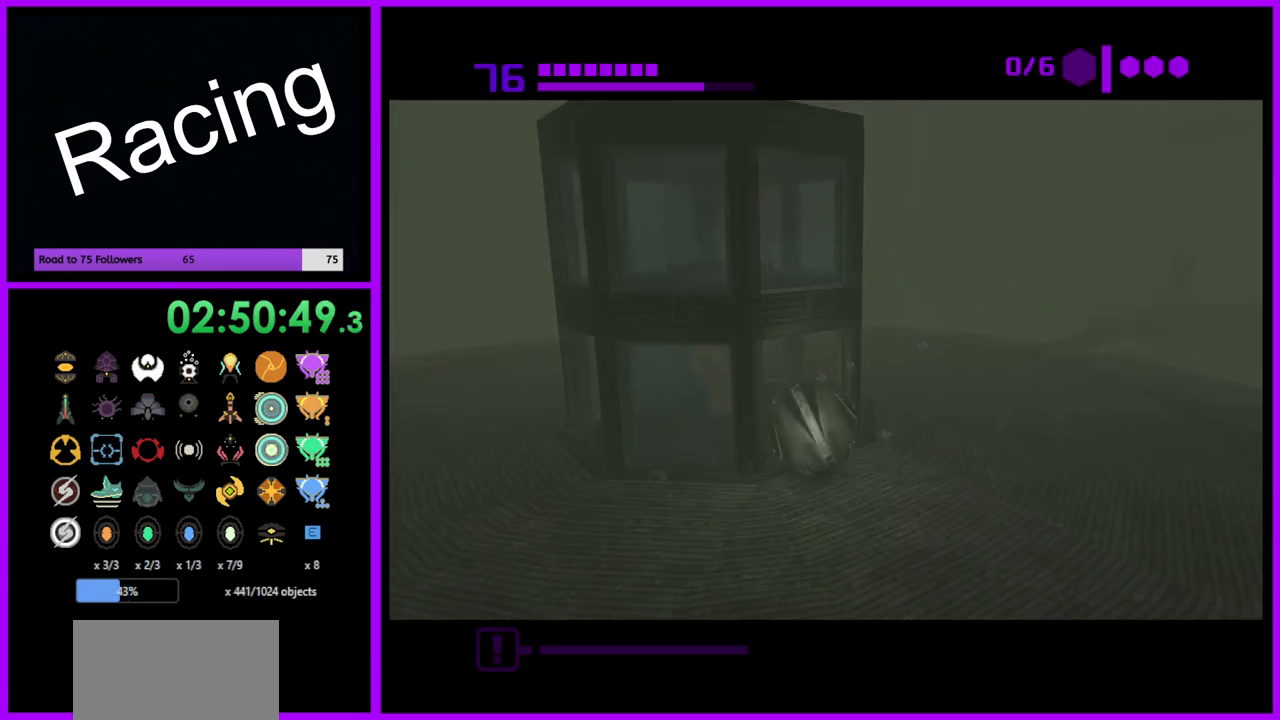
{"buttons": [], "left_stick": "center", "right_stick": "center", "events": [[367, "B", "up"], [450, "left_stick", "center"]]}
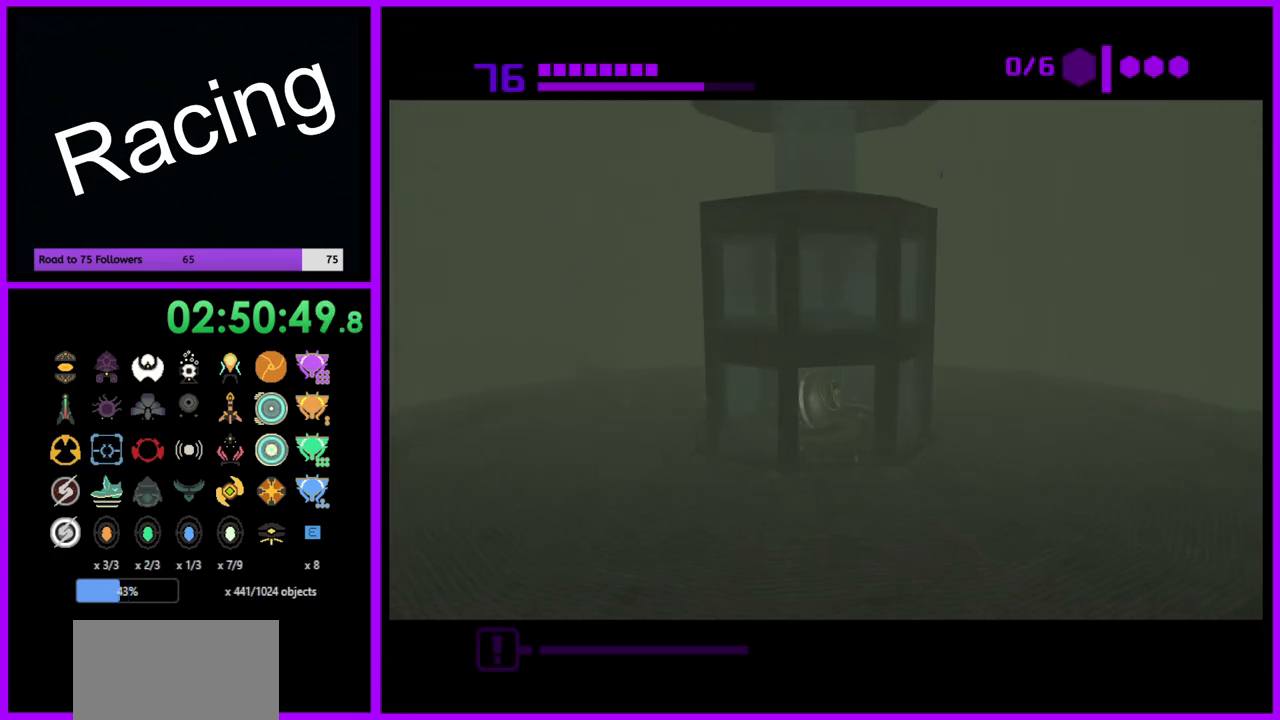
{"buttons": [], "left_stick": "center", "right_stick": "center", "events": []}
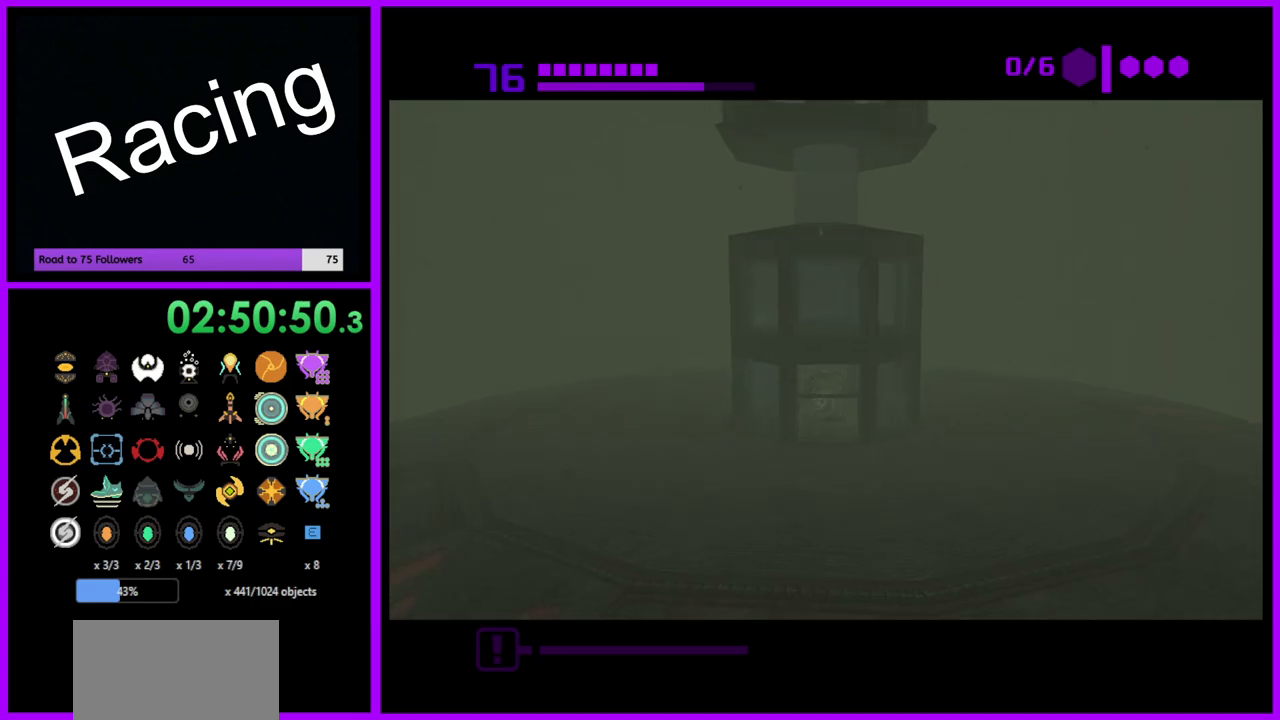
{"buttons": [], "left_stick": "center", "right_stick": "center", "events": []}
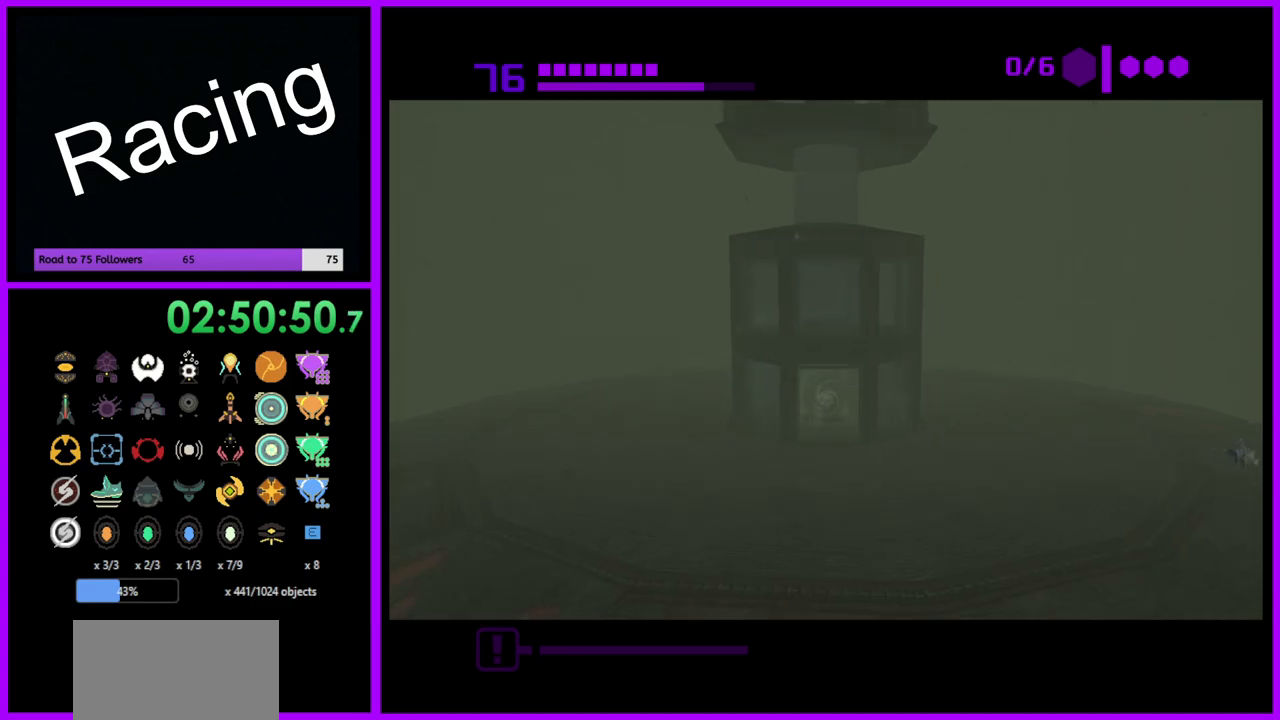
{"buttons": [], "left_stick": "center", "right_stick": "center", "events": []}
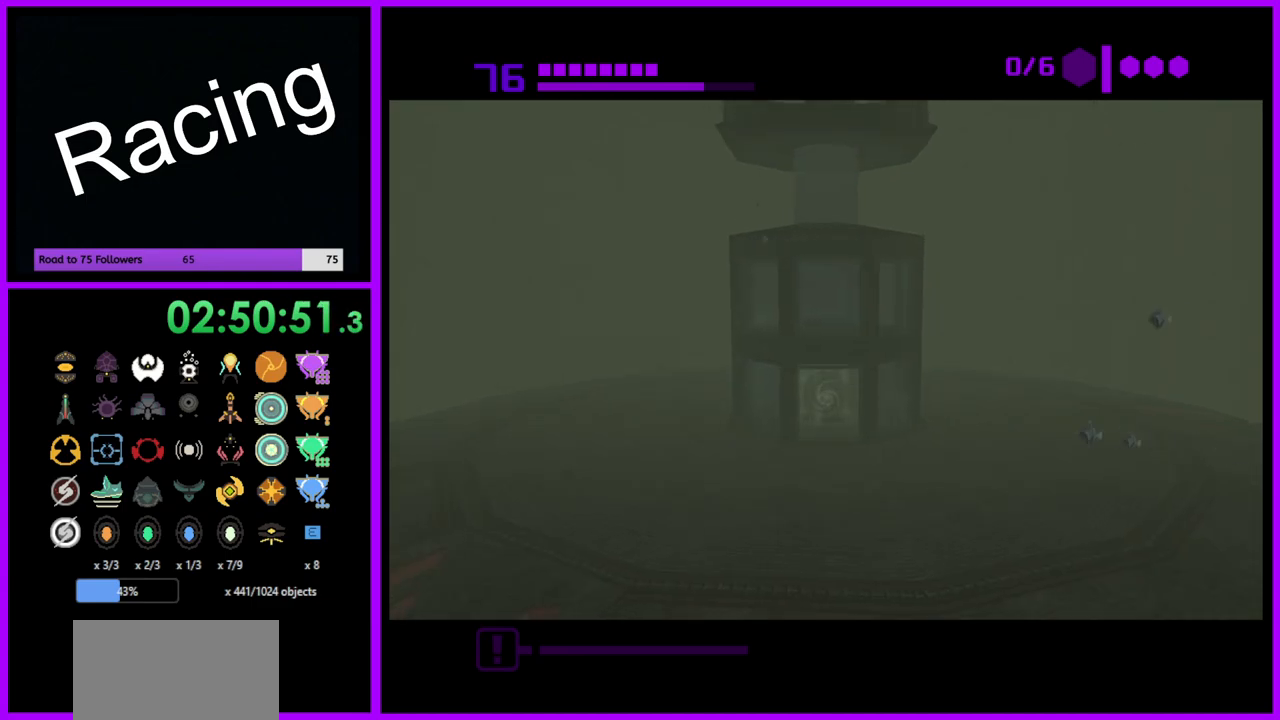
{"buttons": [], "left_stick": "center", "right_stick": "center", "events": []}
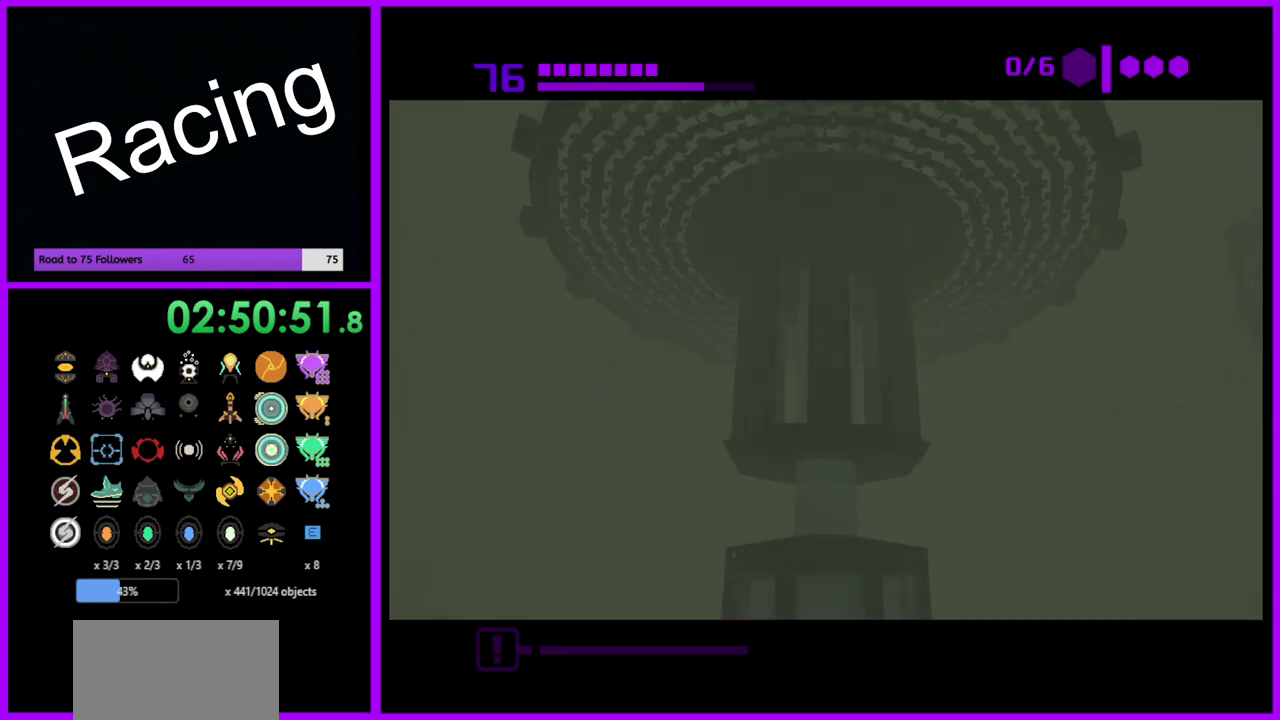
{"buttons": [], "left_stick": "center", "right_stick": "center", "events": []}
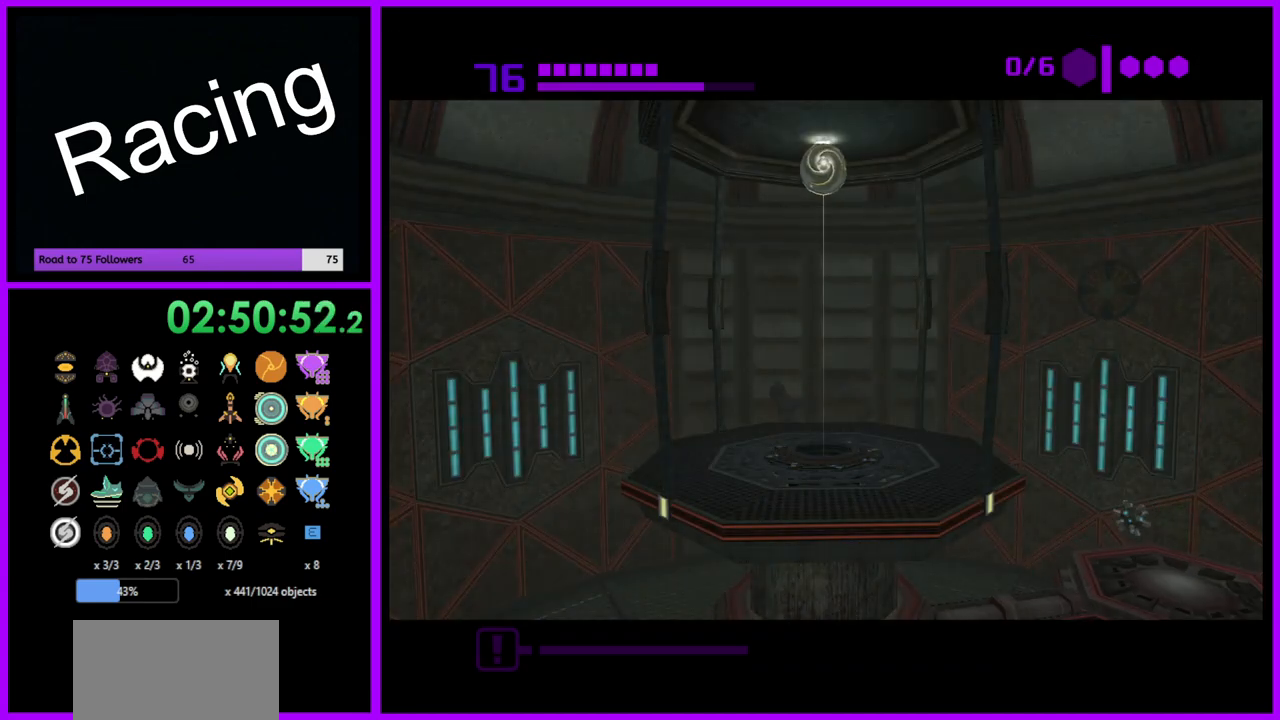
{"buttons": [], "left_stick": "center", "right_stick": "center", "events": []}
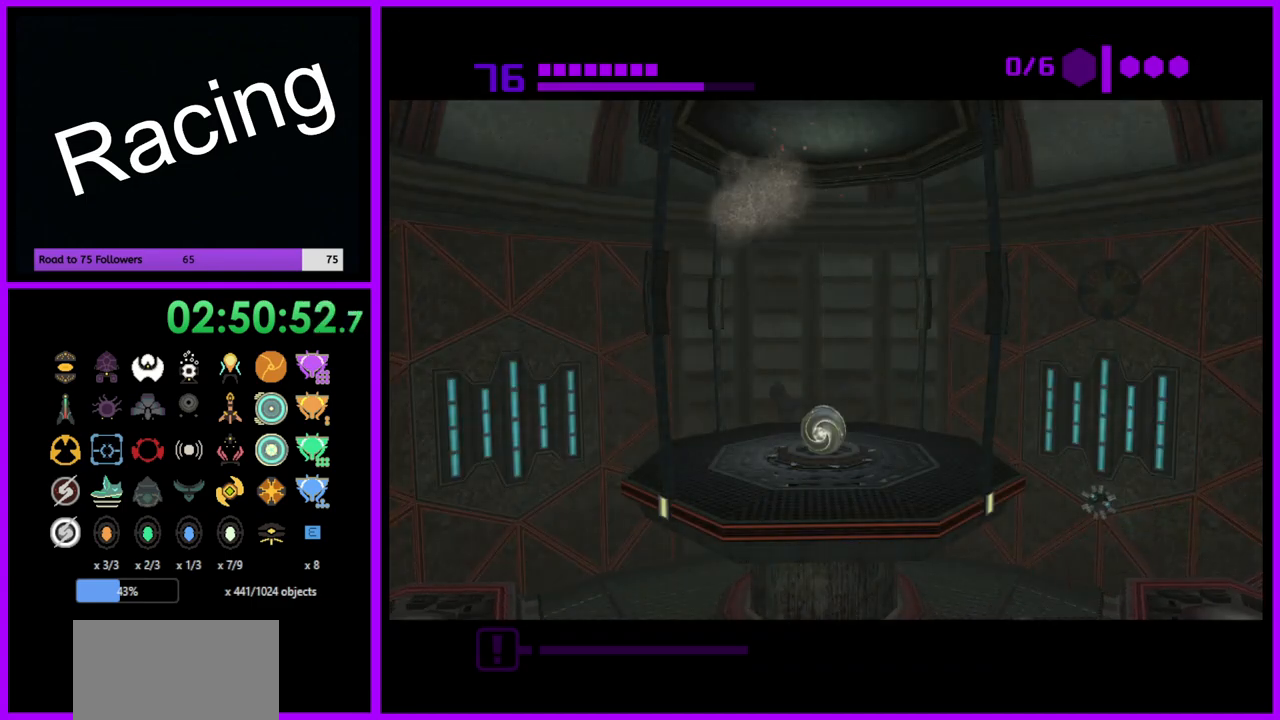
{"buttons": [], "left_stick": "center", "right_stick": "center", "events": []}